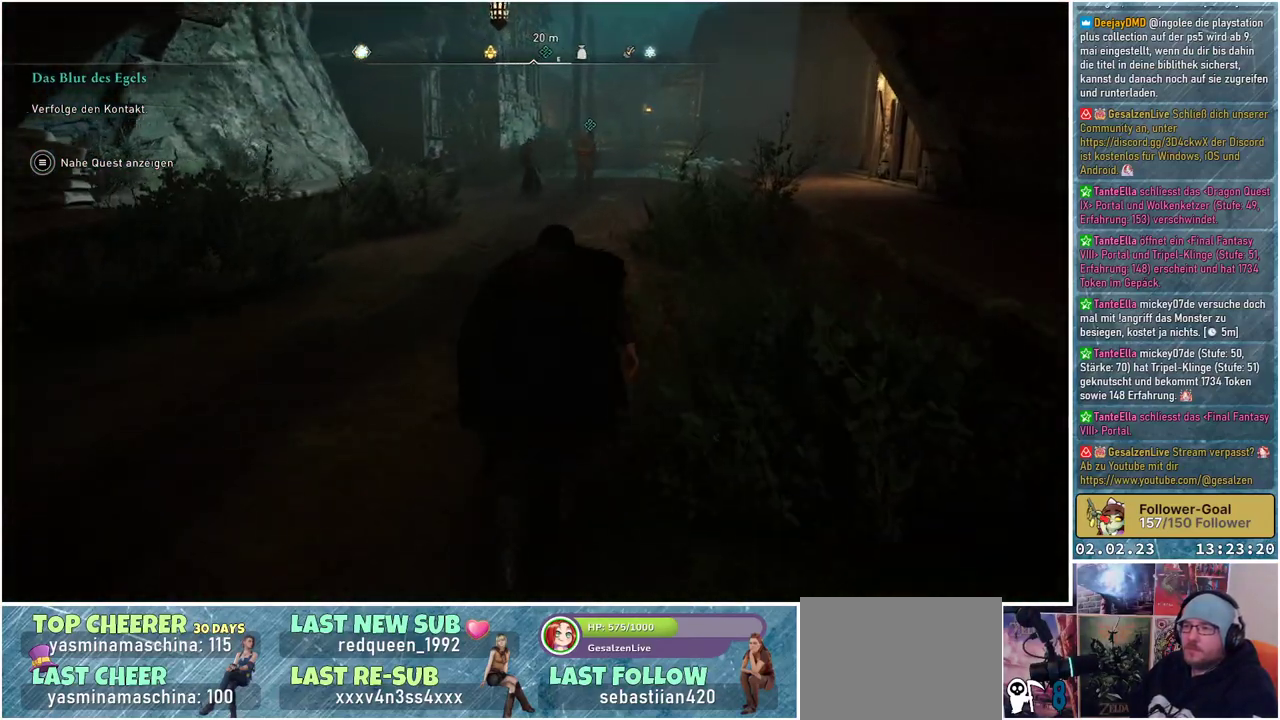
Gameplay with a controller (Xbox layout); each line is a JSON object with the inputs held at the frame after it. "events" lists button and stick changes between this image and that frame as [ms after this image, input, new state], when the widget could be followed in between.
{"buttons": [], "left_stick": "up", "right_stick": "center", "events": []}
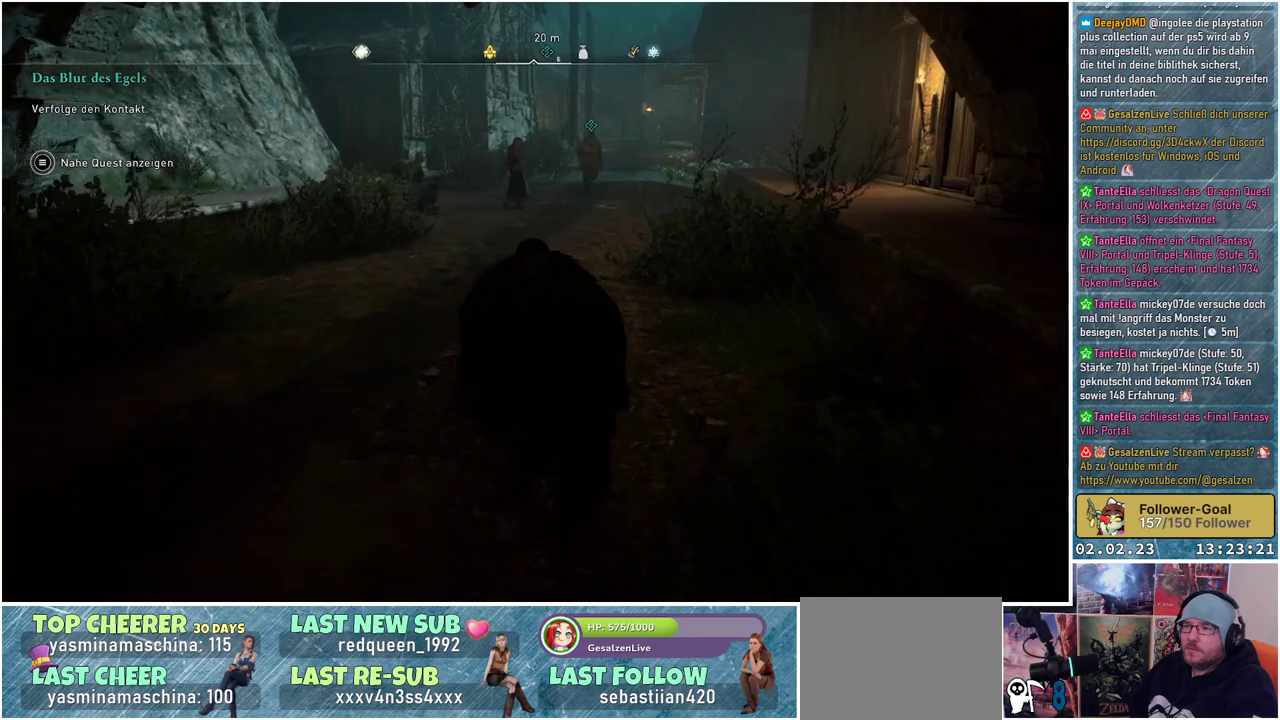
{"buttons": [], "left_stick": "up", "right_stick": "center", "events": []}
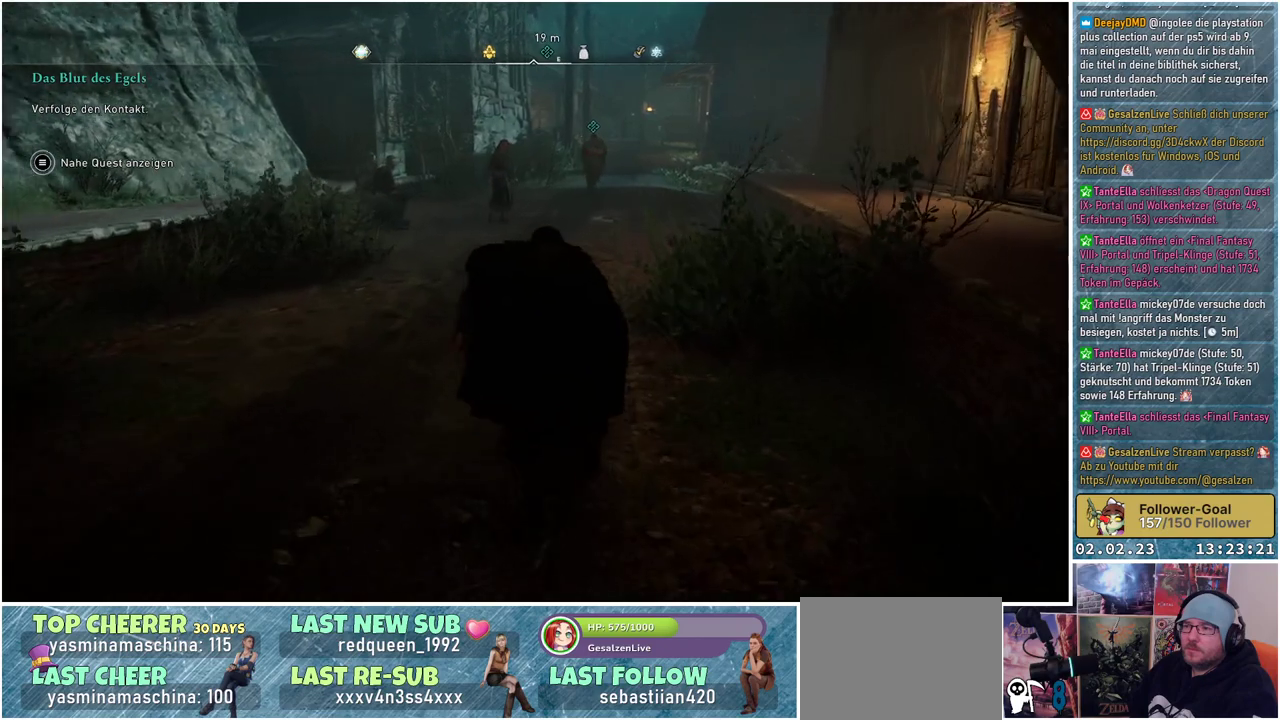
{"buttons": [], "left_stick": "up", "right_stick": "center", "events": []}
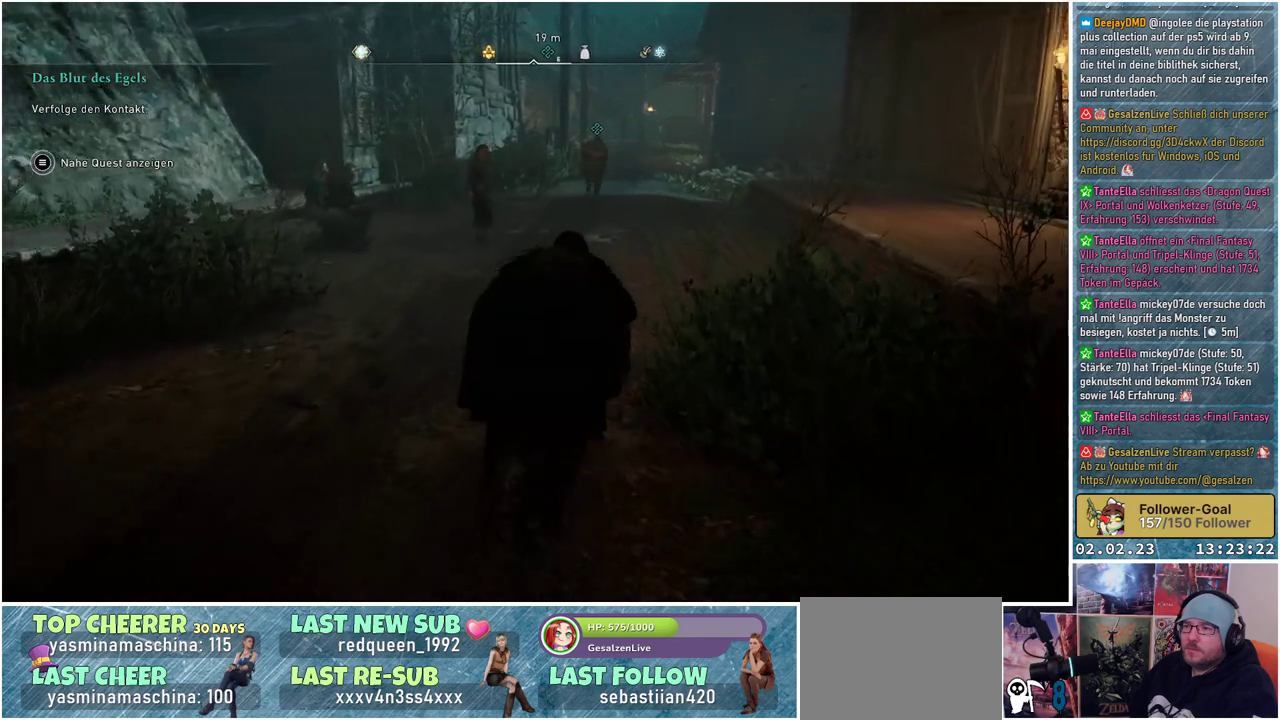
{"buttons": [], "left_stick": "up", "right_stick": "center", "events": []}
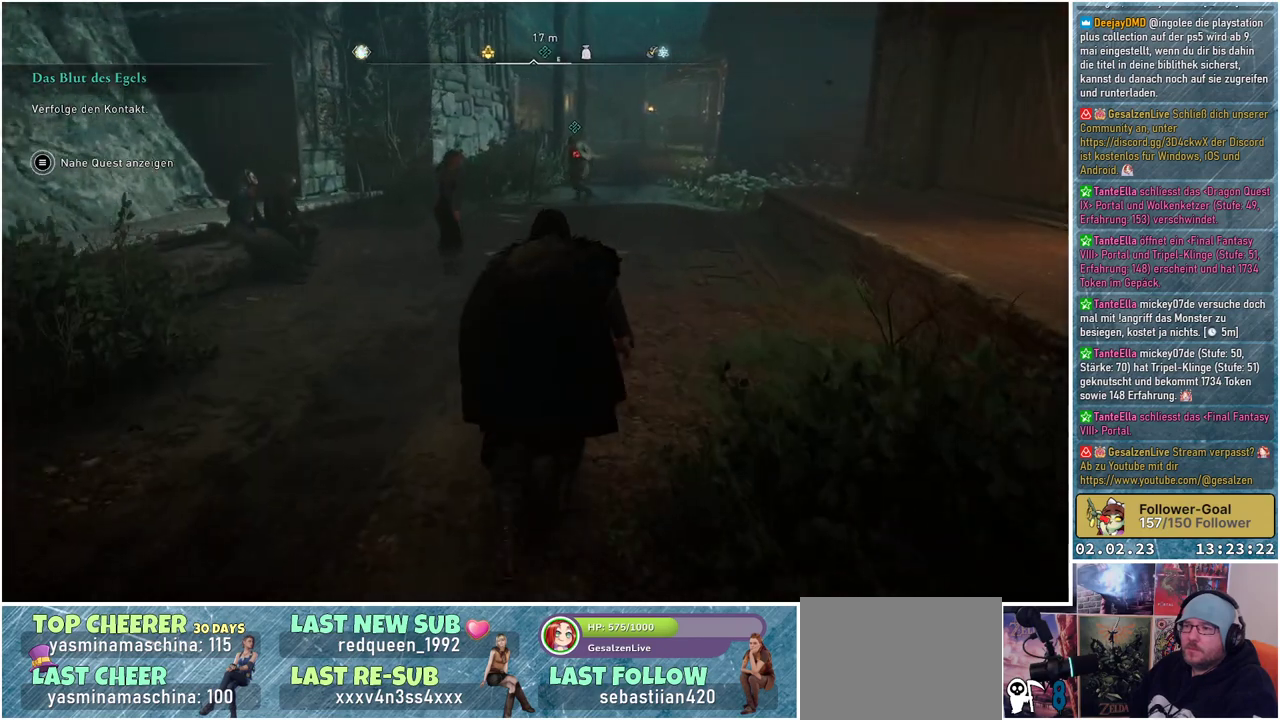
{"buttons": [], "left_stick": "center", "right_stick": "center", "events": [[451, "left_stick", "center"]]}
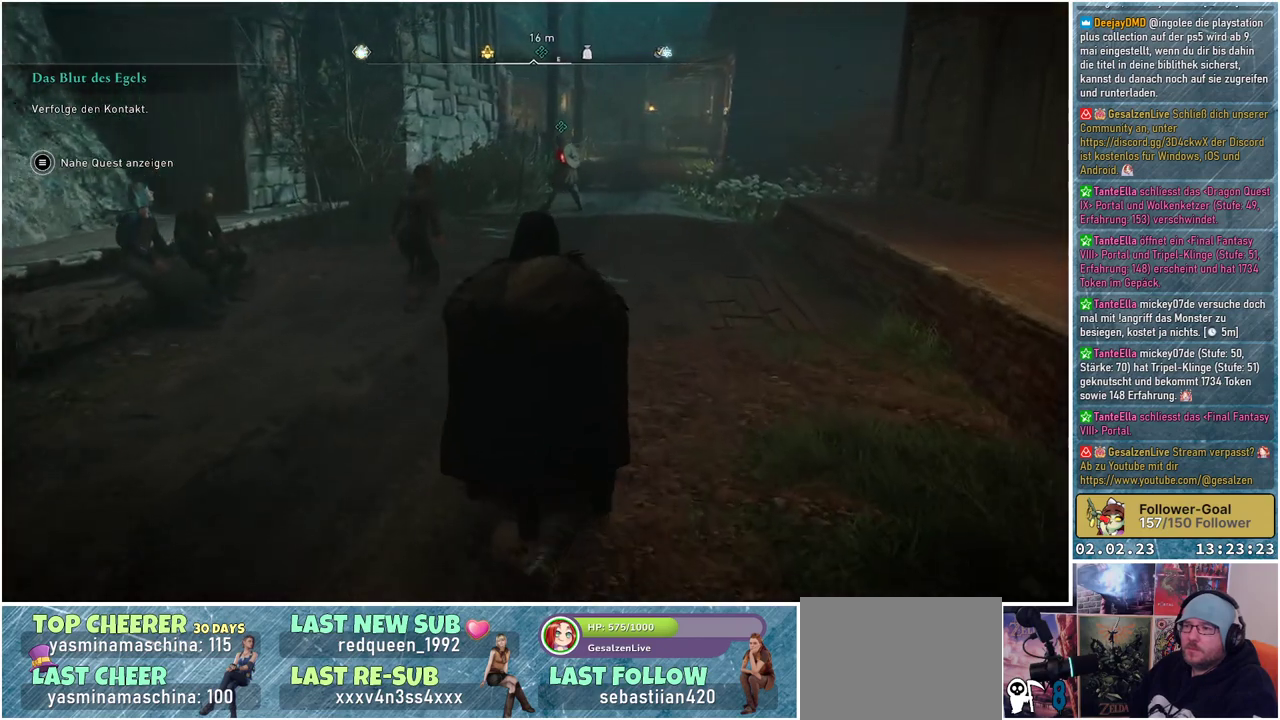
{"buttons": [], "left_stick": "center", "right_stick": "center", "events": []}
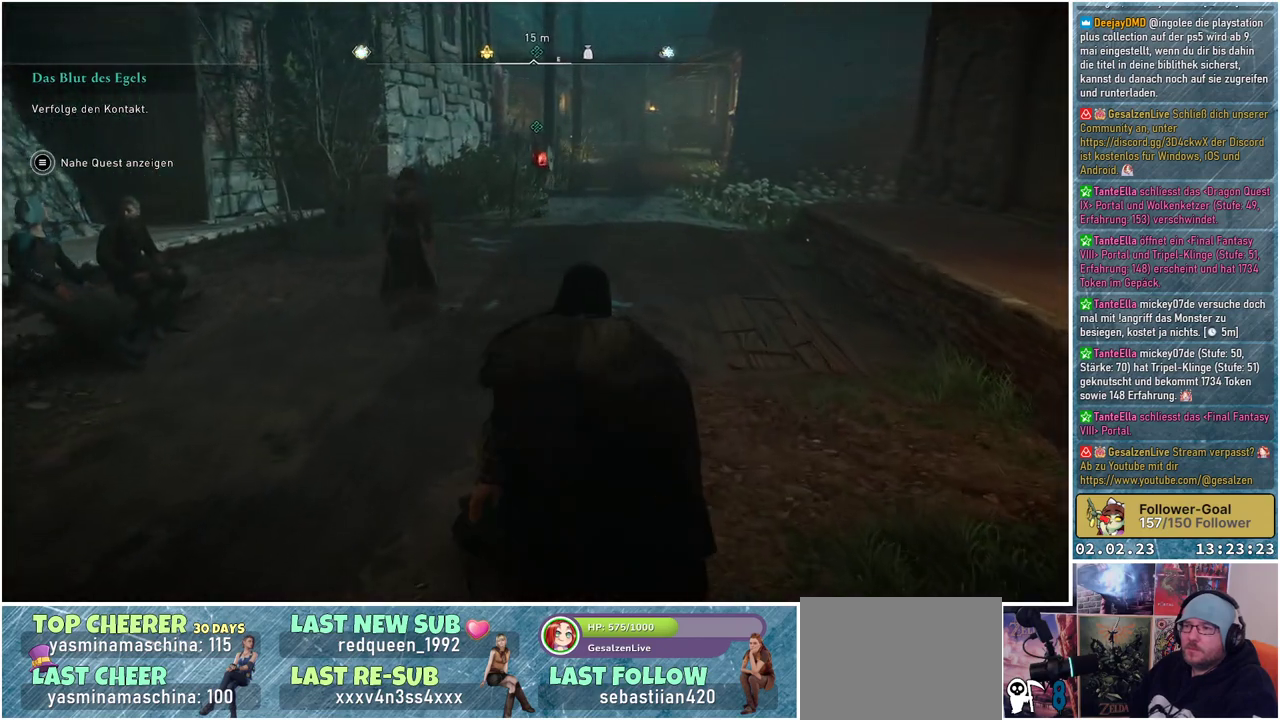
{"buttons": [], "left_stick": "center", "right_stick": "center", "events": [[184, "B", "down"], [267, "B", "up"]]}
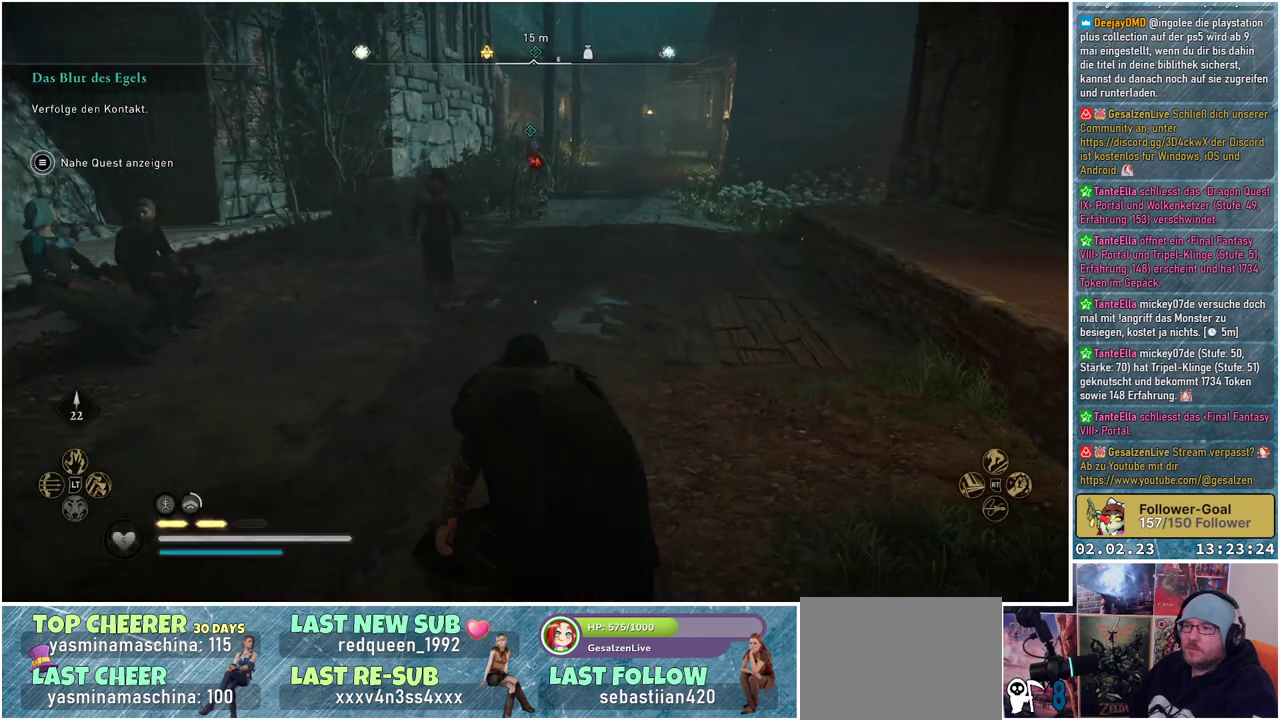
{"buttons": [], "left_stick": "center", "right_stick": "center", "events": []}
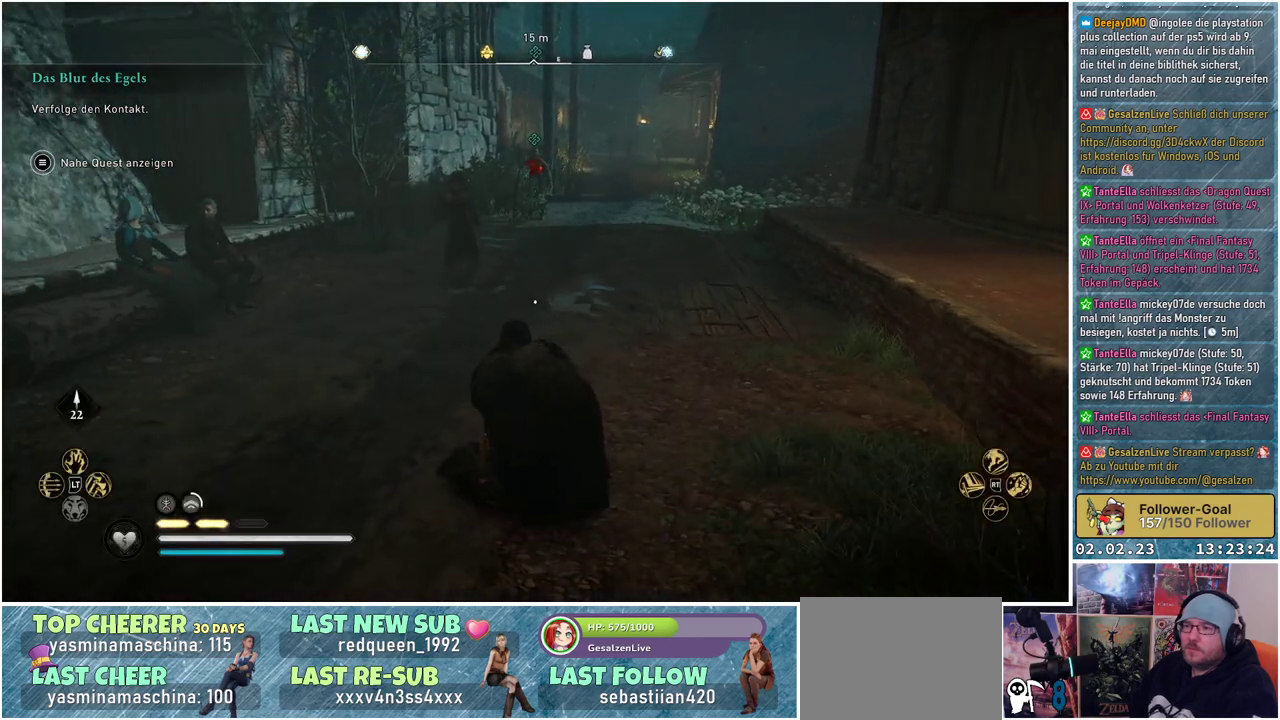
{"buttons": [], "left_stick": "center", "right_stick": "center", "events": []}
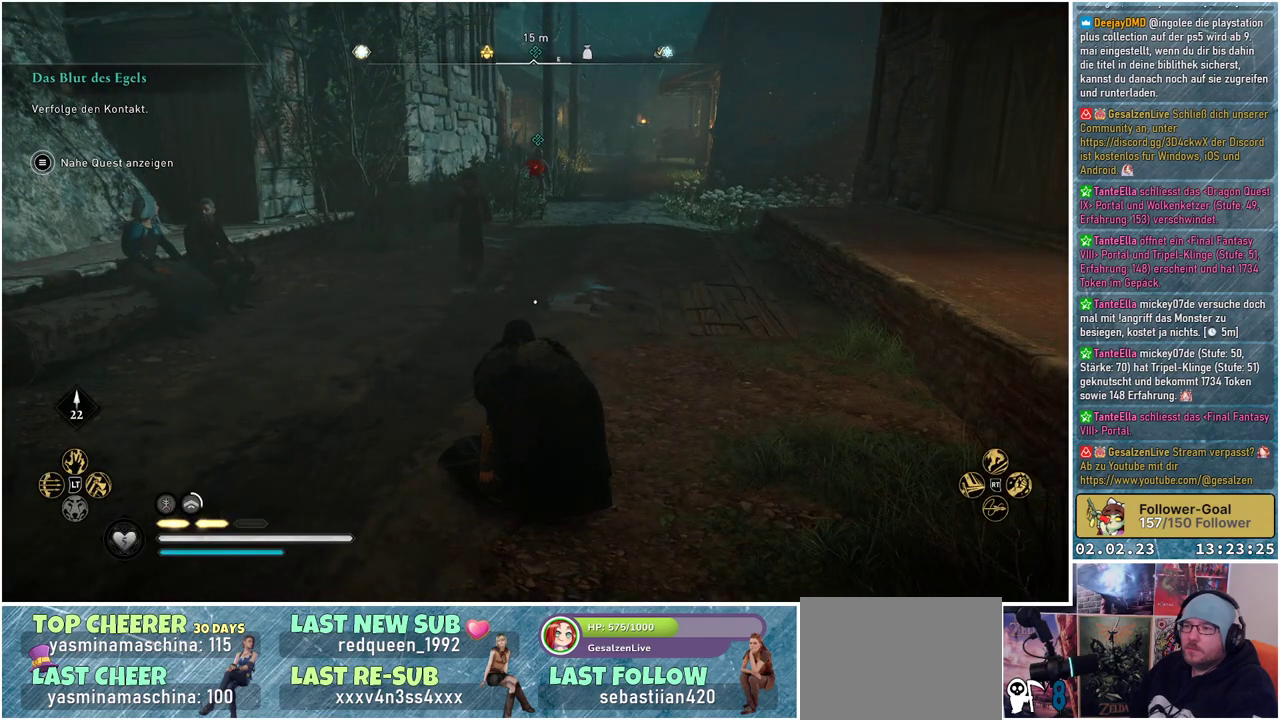
{"buttons": [], "left_stick": "center", "right_stick": "center", "events": []}
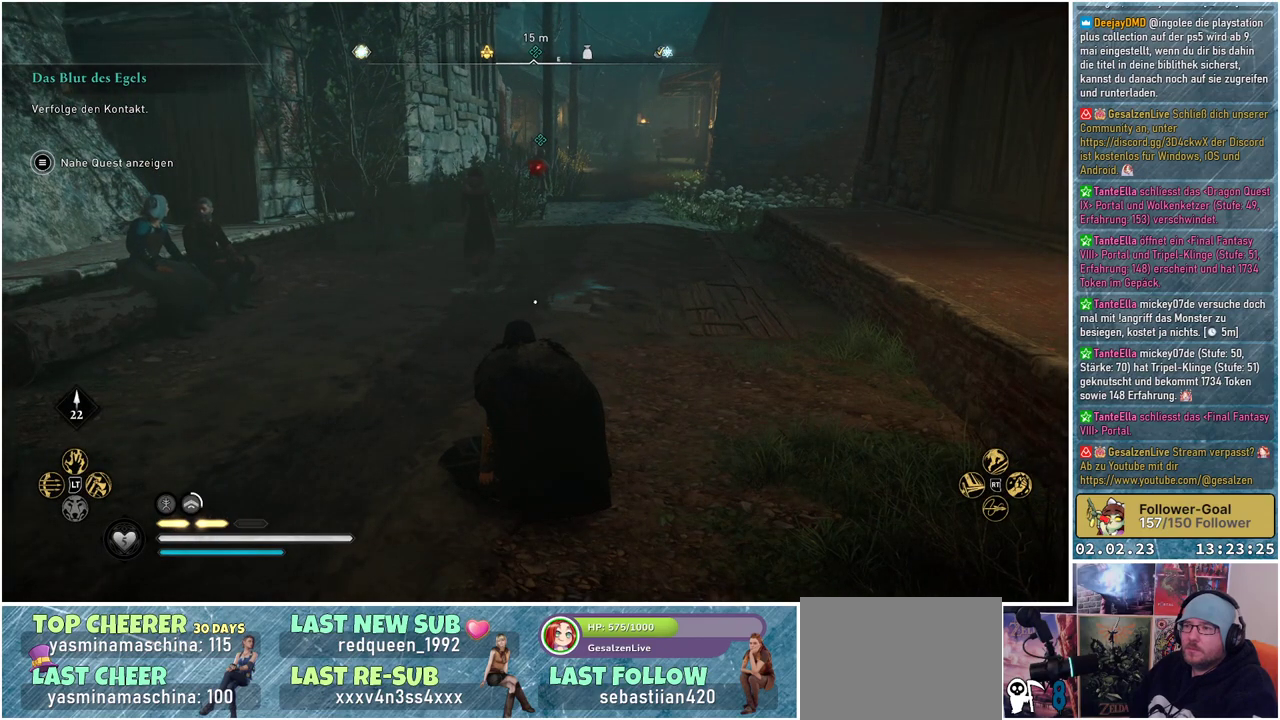
{"buttons": [], "left_stick": "down", "right_stick": "center", "events": [[367, "left_stick", "down"]]}
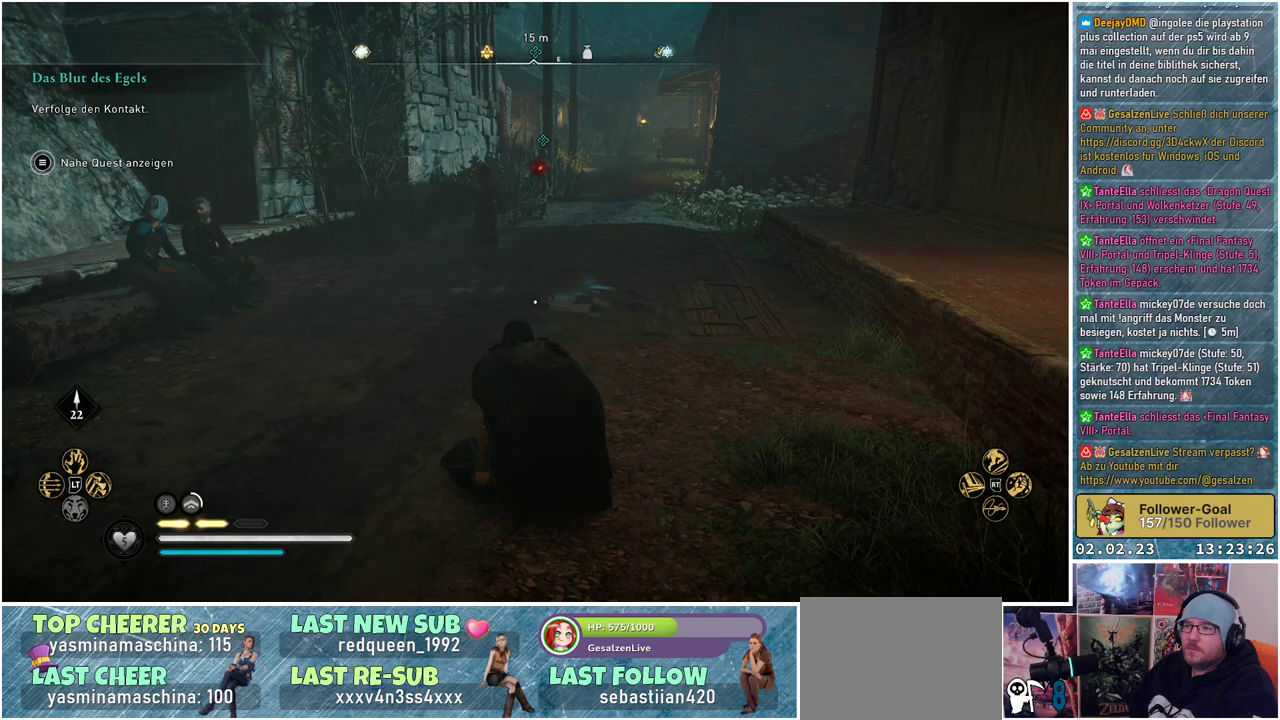
{"buttons": [], "left_stick": "down", "right_stick": "center", "events": []}
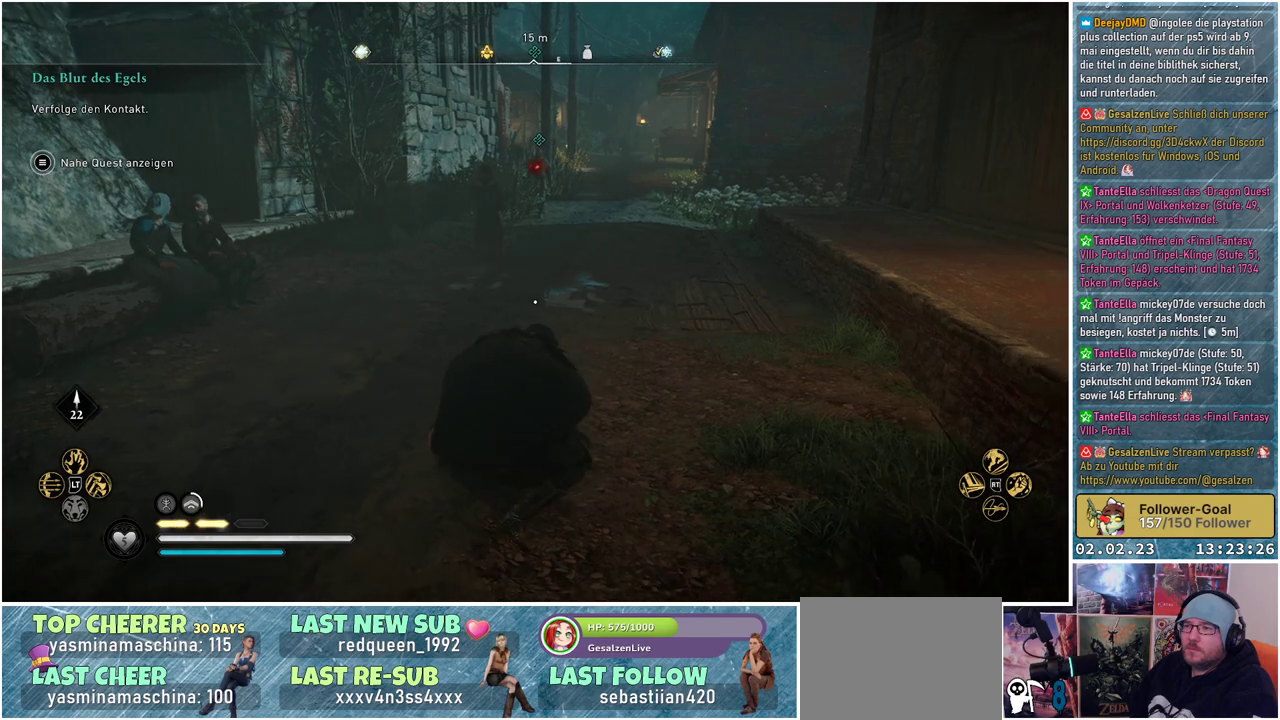
{"buttons": [], "left_stick": "down", "right_stick": "center", "events": []}
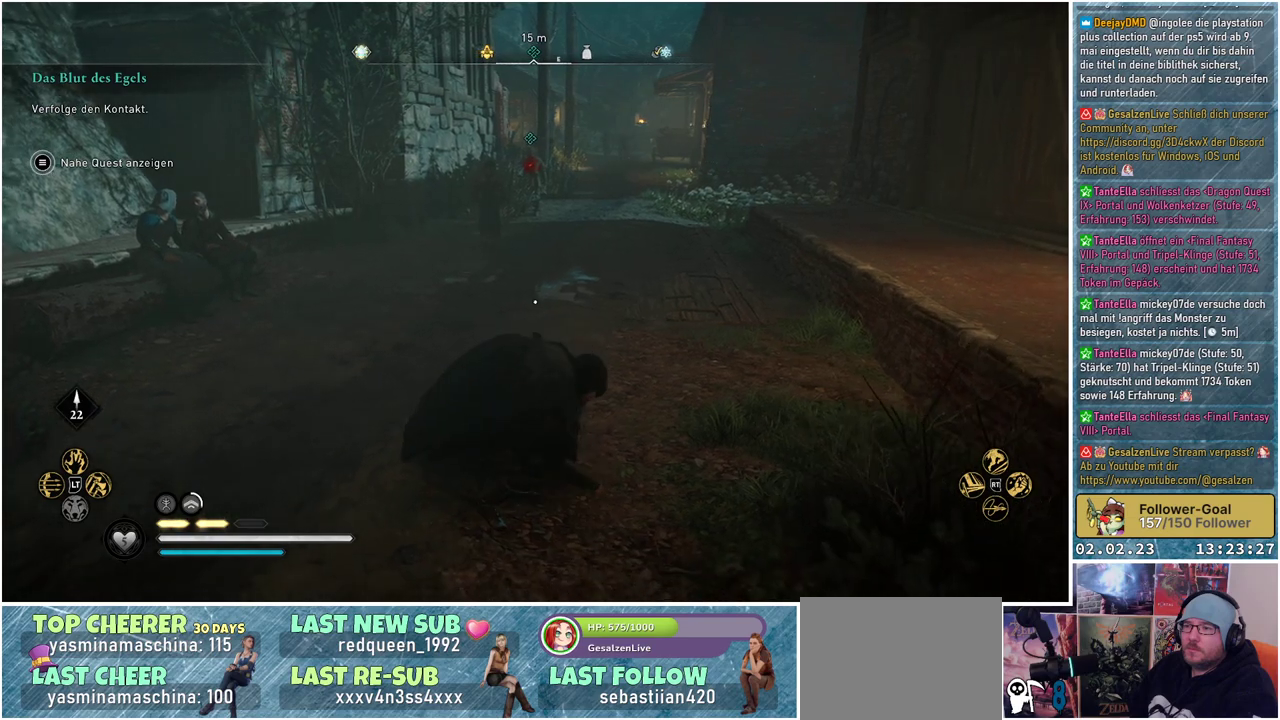
{"buttons": [], "left_stick": "down", "right_stick": "center", "events": [[33, "X", "down"], [150, "X", "up"]]}
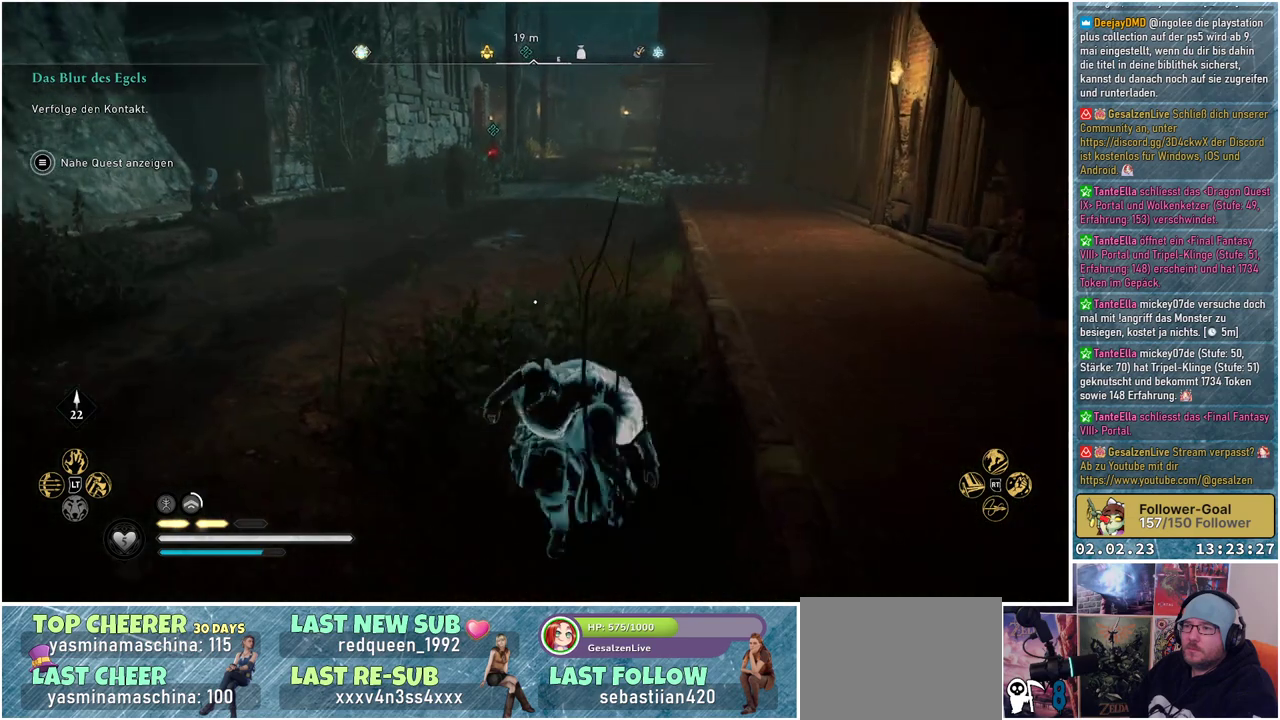
{"buttons": [], "left_stick": "center", "right_stick": "center", "events": [[34, "left_stick", "center"]]}
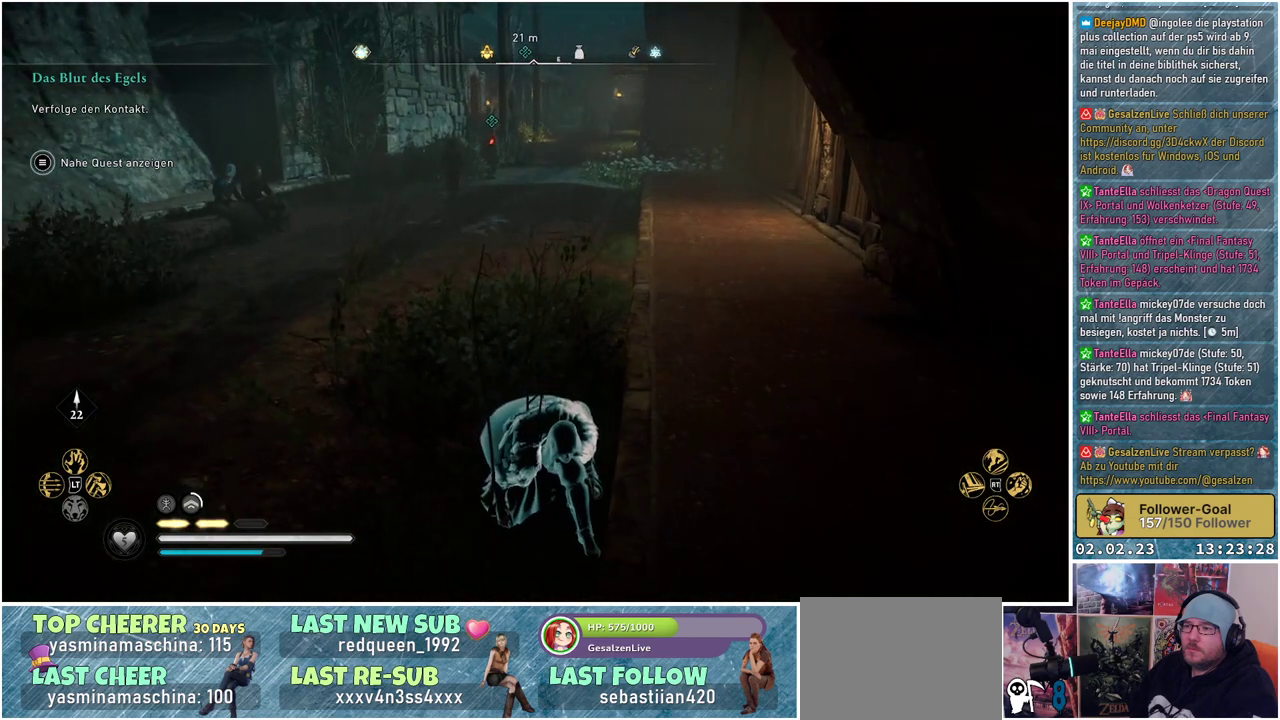
{"buttons": [], "left_stick": "up", "right_stick": "center", "events": [[167, "left_stick", "up"]]}
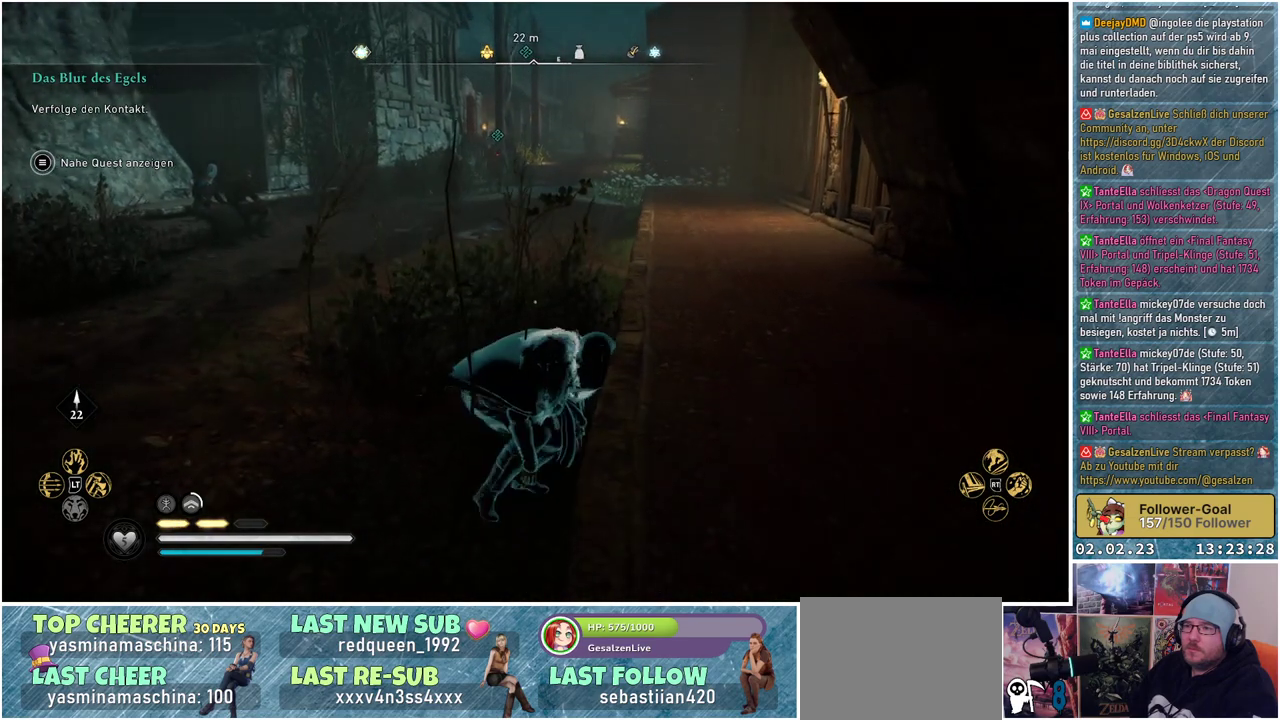
{"buttons": [], "left_stick": "up", "right_stick": "center", "events": []}
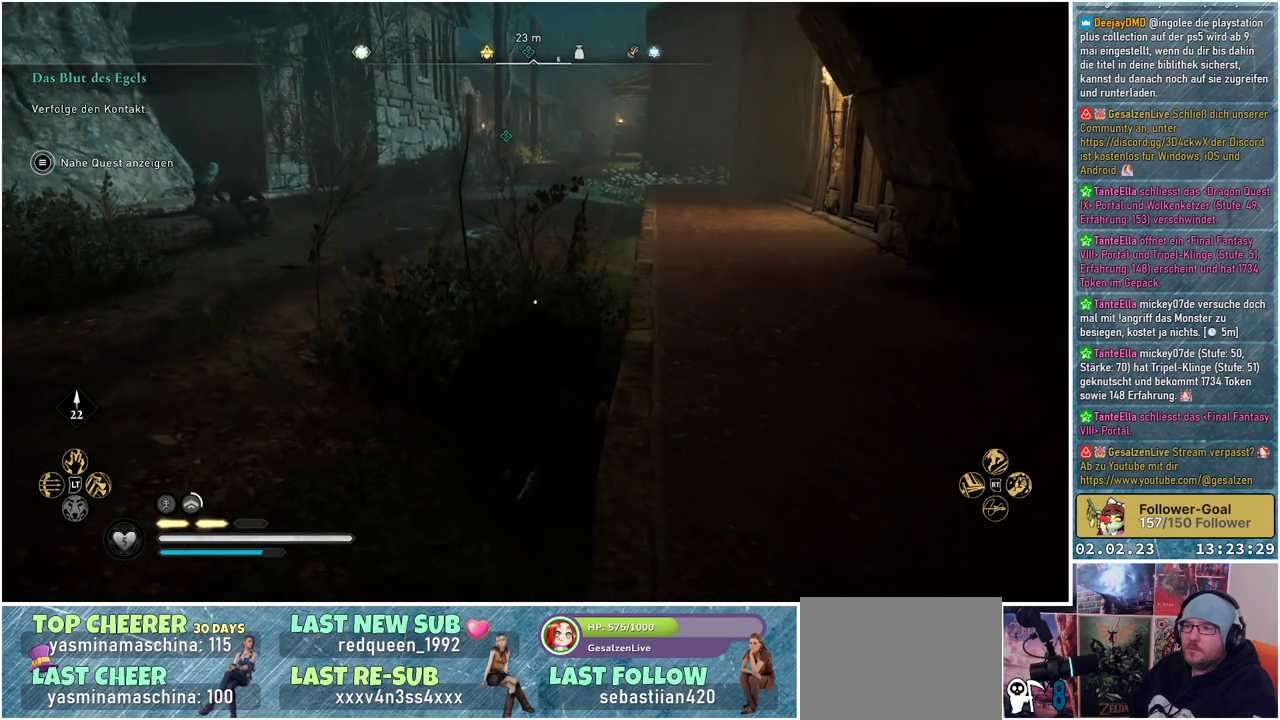
{"buttons": [], "left_stick": "up", "right_stick": "center", "events": []}
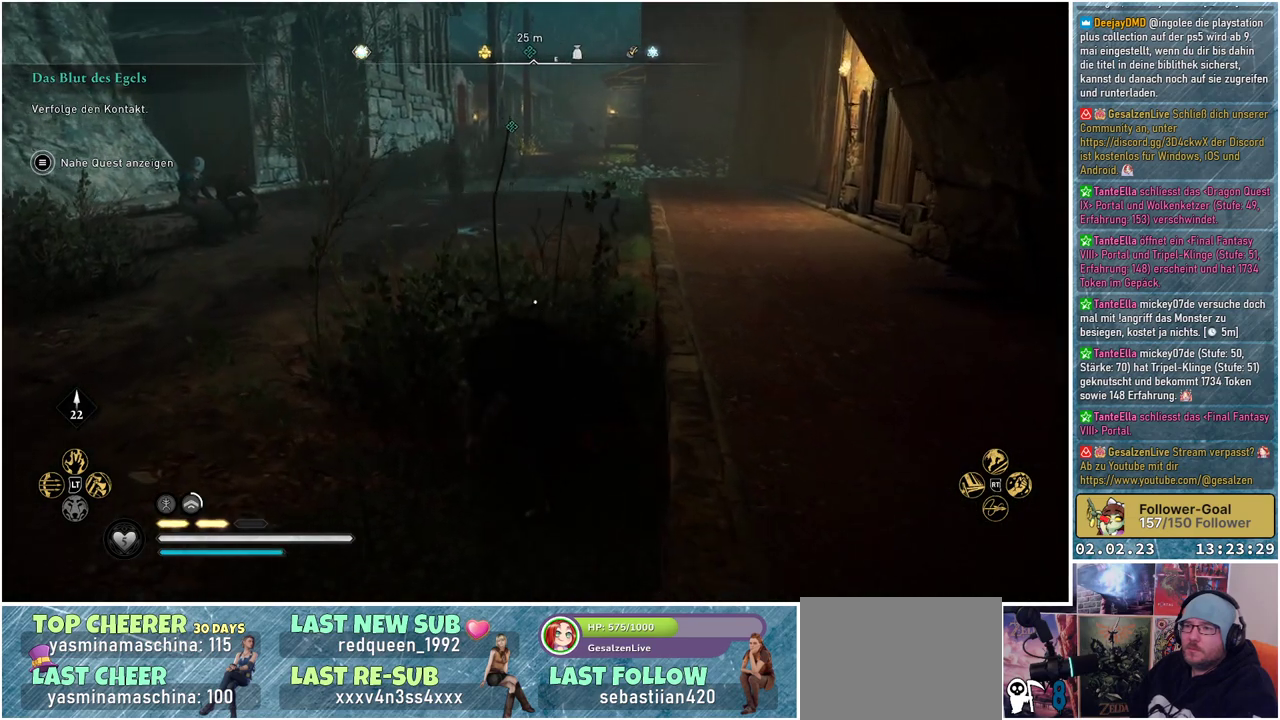
{"buttons": [], "left_stick": "up", "right_stick": "center", "events": []}
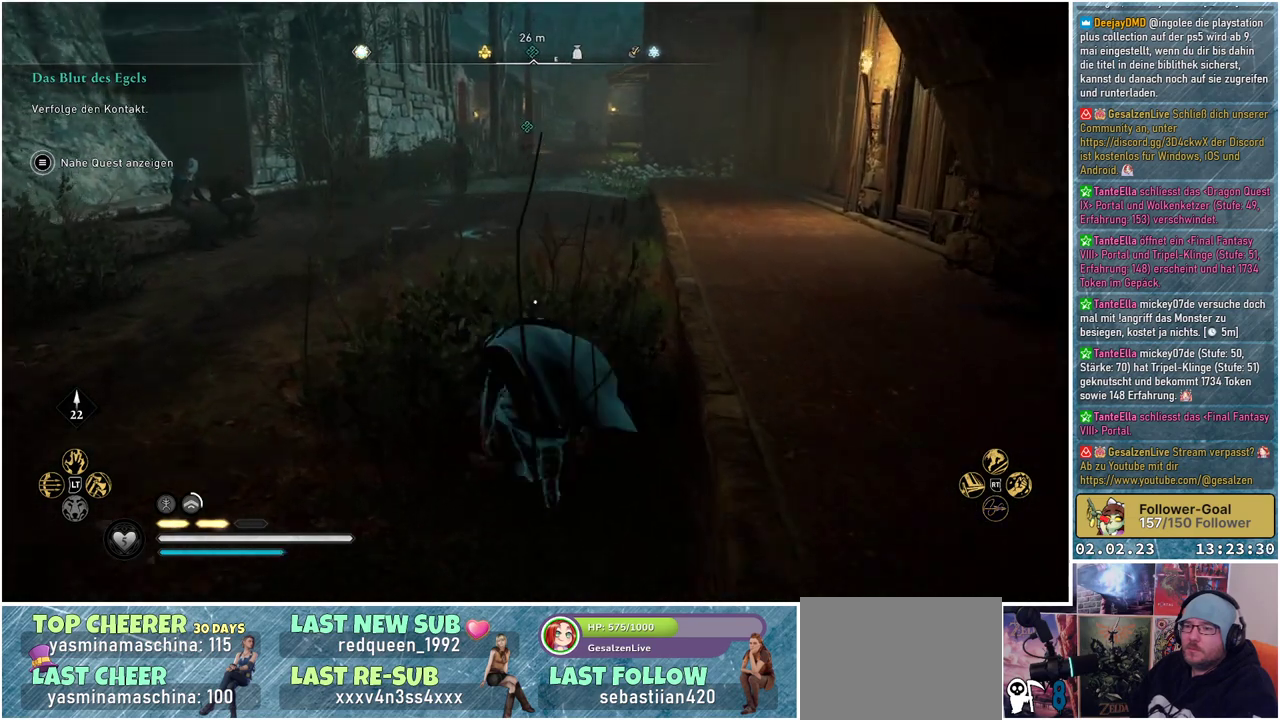
{"buttons": [], "left_stick": "up", "right_stick": "center", "events": []}
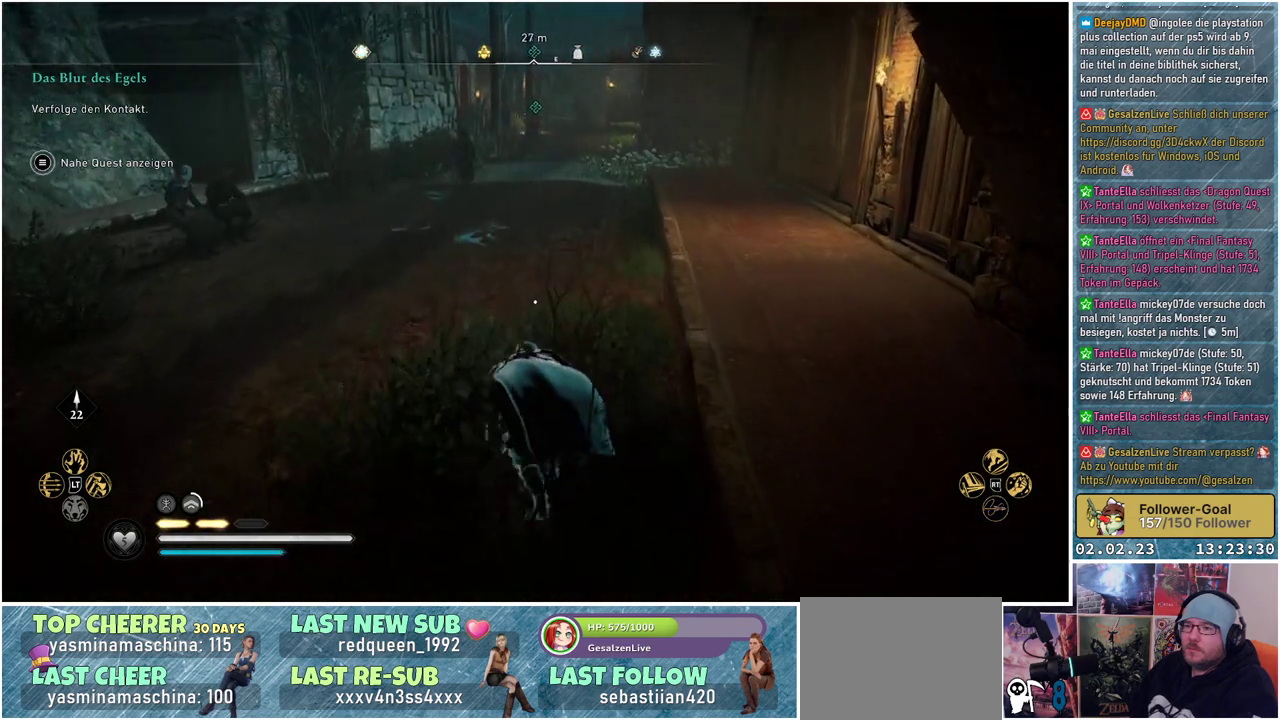
{"buttons": [], "left_stick": "up", "right_stick": "up", "events": [[434, "right_stick", "up"]]}
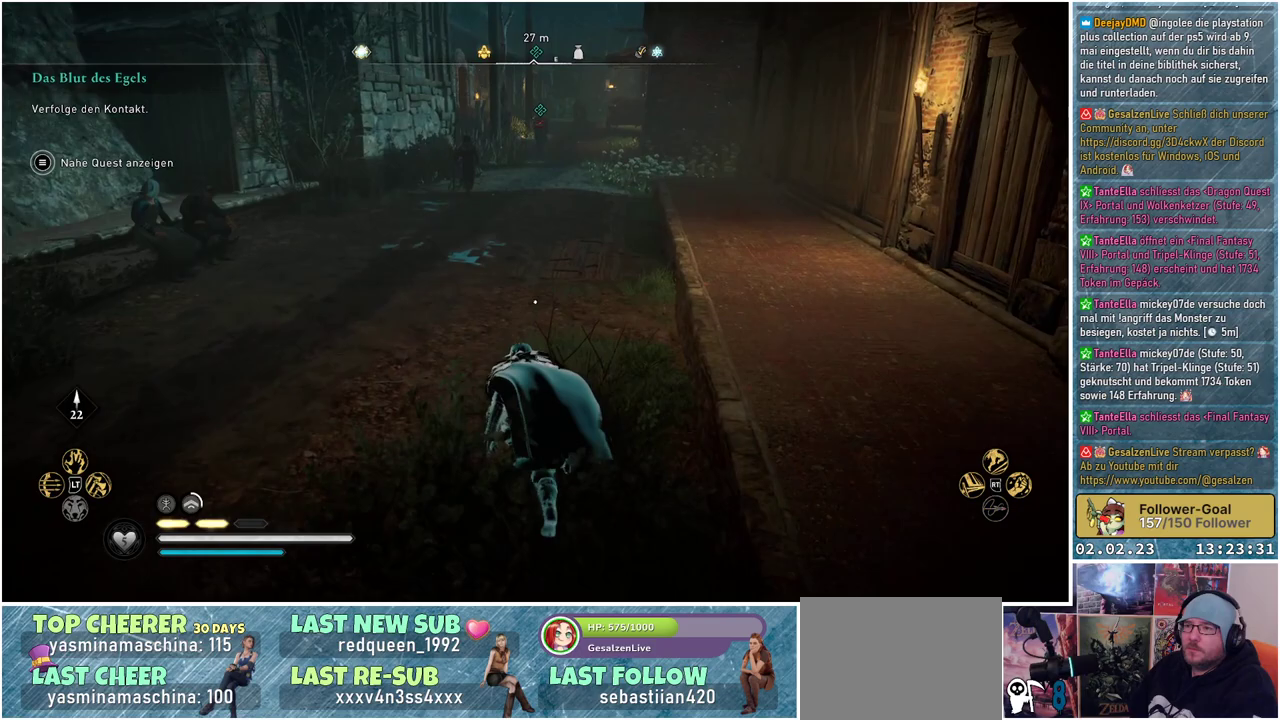
{"buttons": [], "left_stick": "up", "right_stick": "center", "events": [[250, "right_stick", "center"]]}
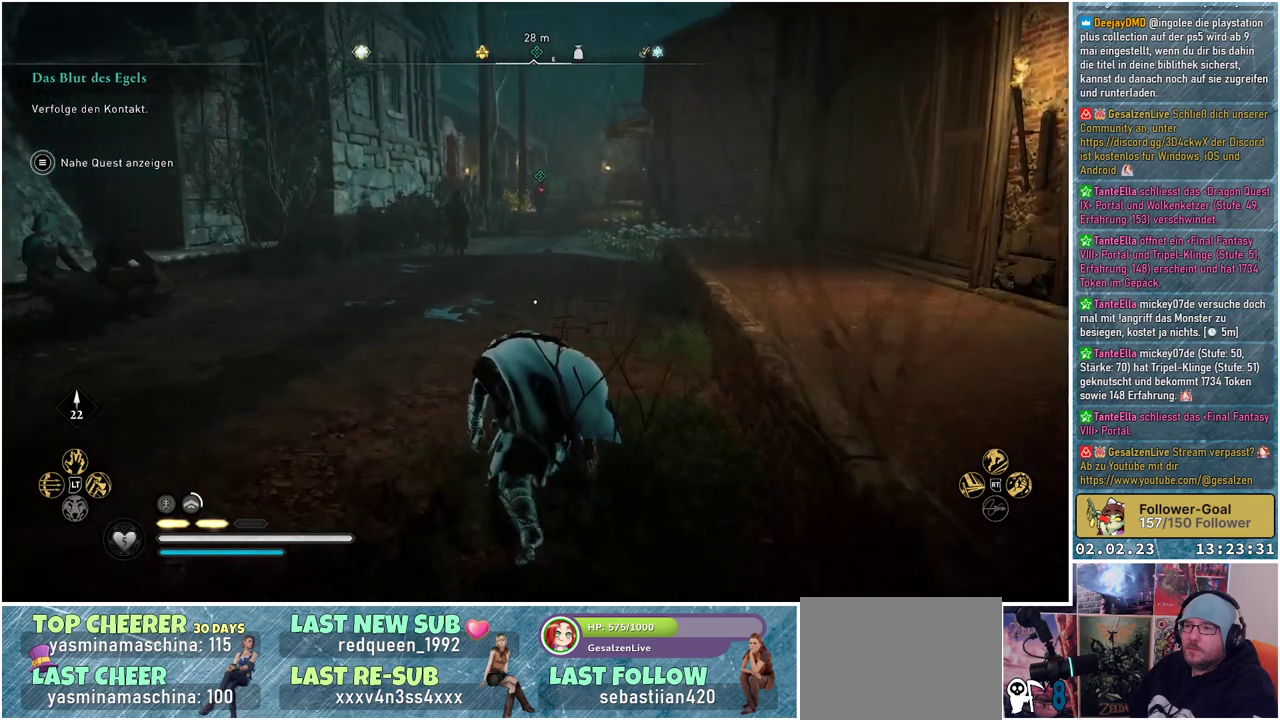
{"buttons": [], "left_stick": "up", "right_stick": "center", "events": []}
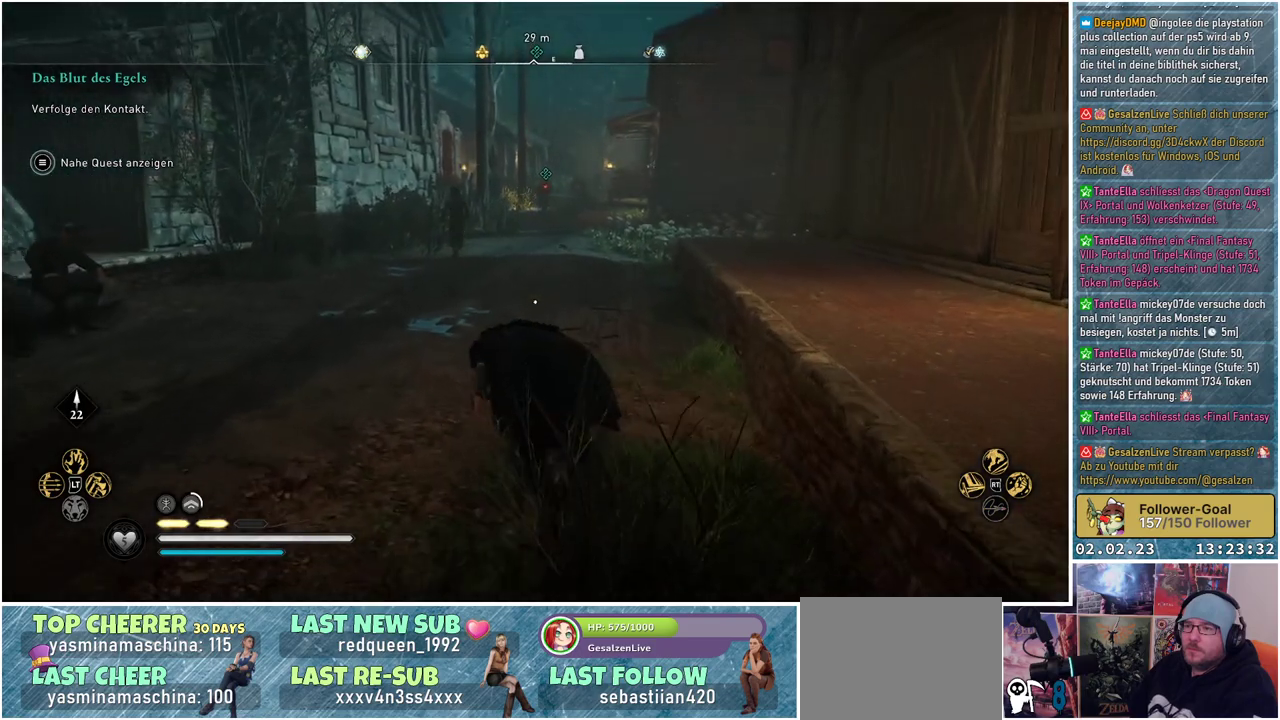
{"buttons": [], "left_stick": "up", "right_stick": "center", "events": [[250, "X", "down"], [334, "X", "up"]]}
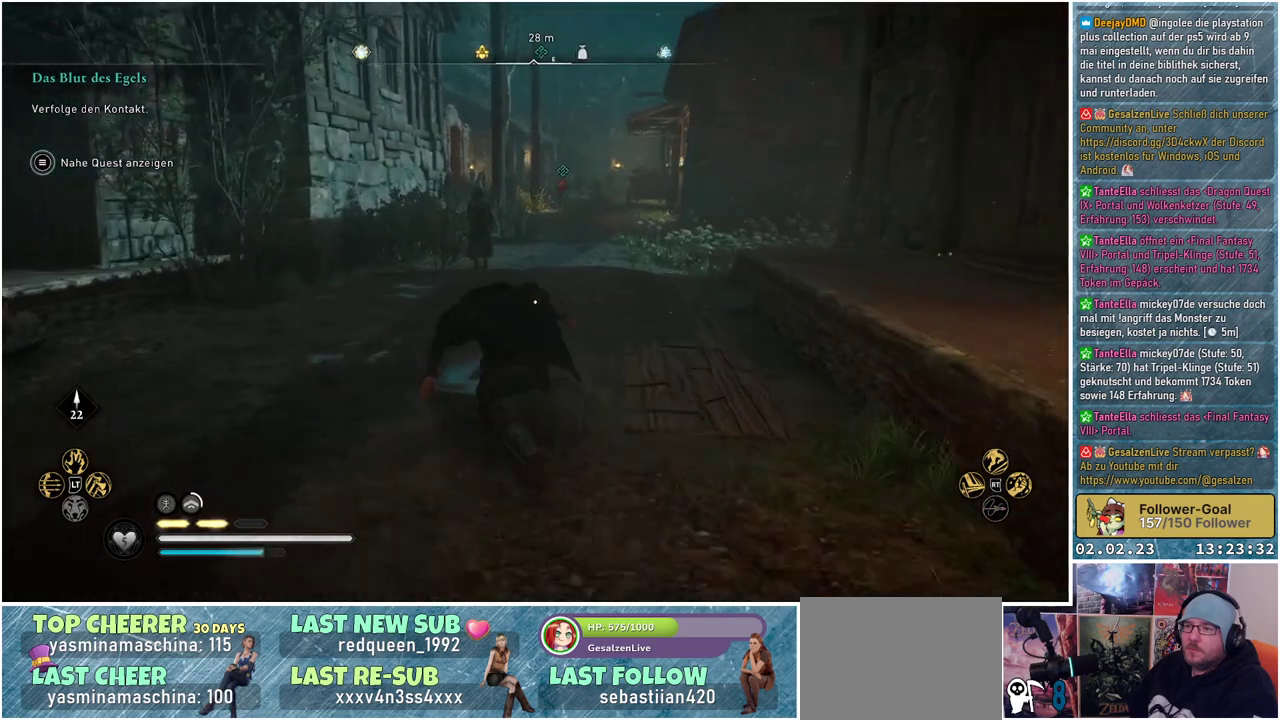
{"buttons": [], "left_stick": "up", "right_stick": "center", "events": [[317, "X", "down"], [417, "X", "up"]]}
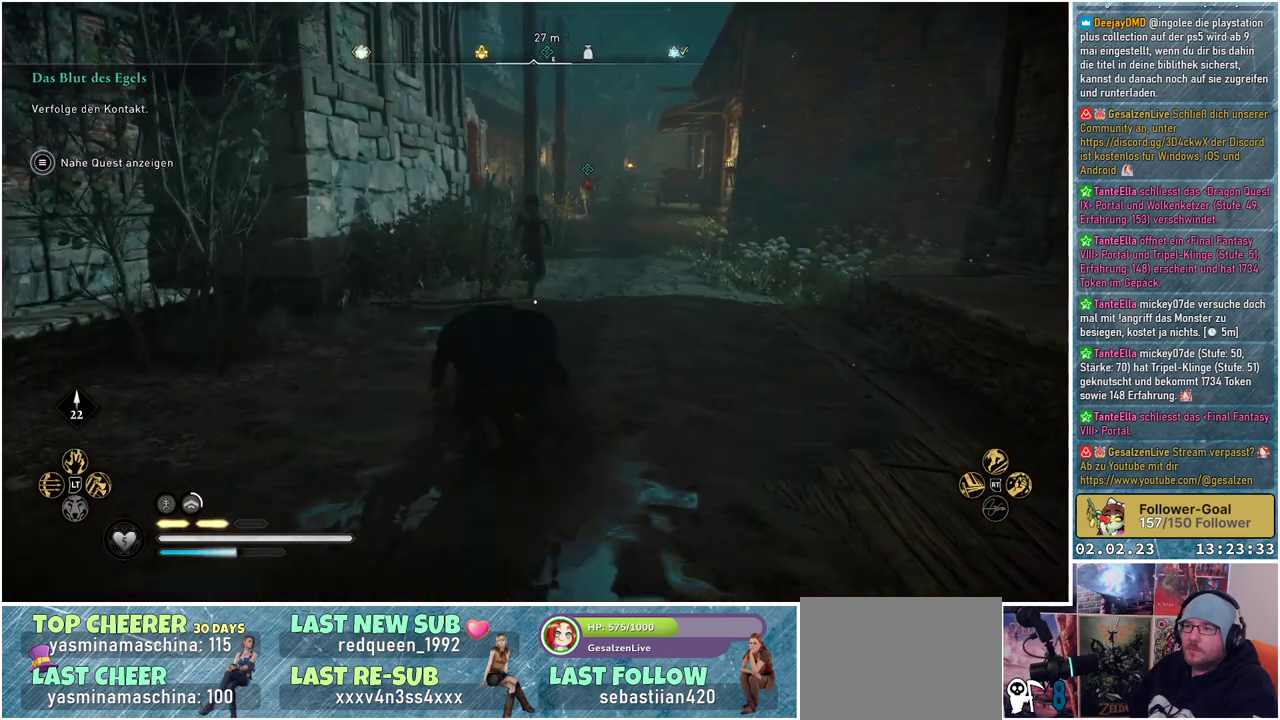
{"buttons": [], "left_stick": "up", "right_stick": "center", "events": [[367, "X", "down"], [501, "X", "up"]]}
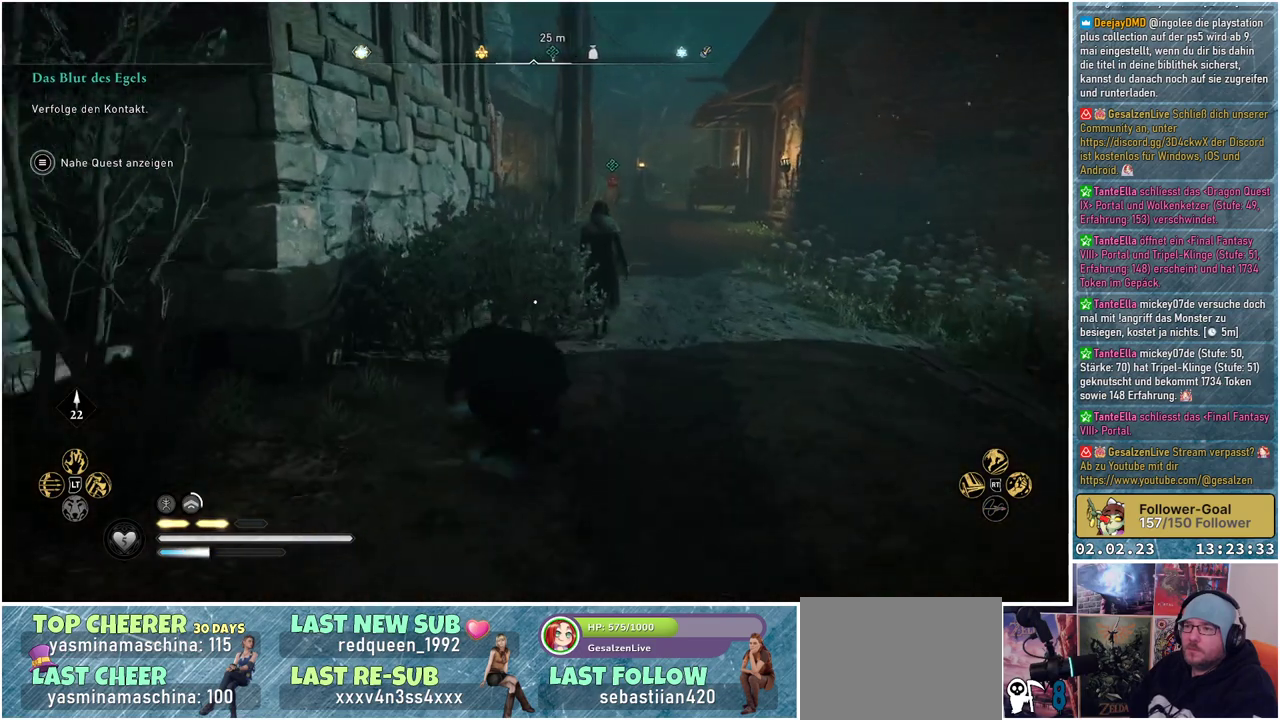
{"buttons": [], "left_stick": "up", "right_stick": "center", "events": []}
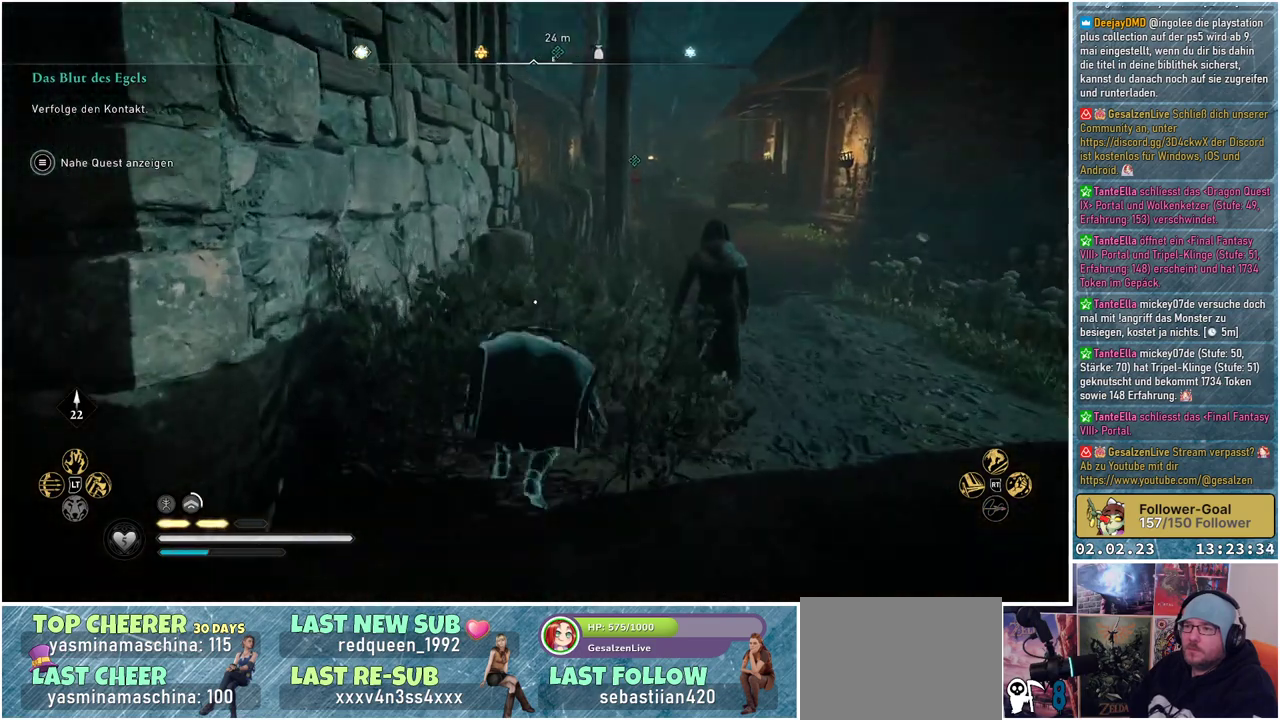
{"buttons": ["L3"], "left_stick": "up", "right_stick": "center", "events": [[501, "L3", "down"]]}
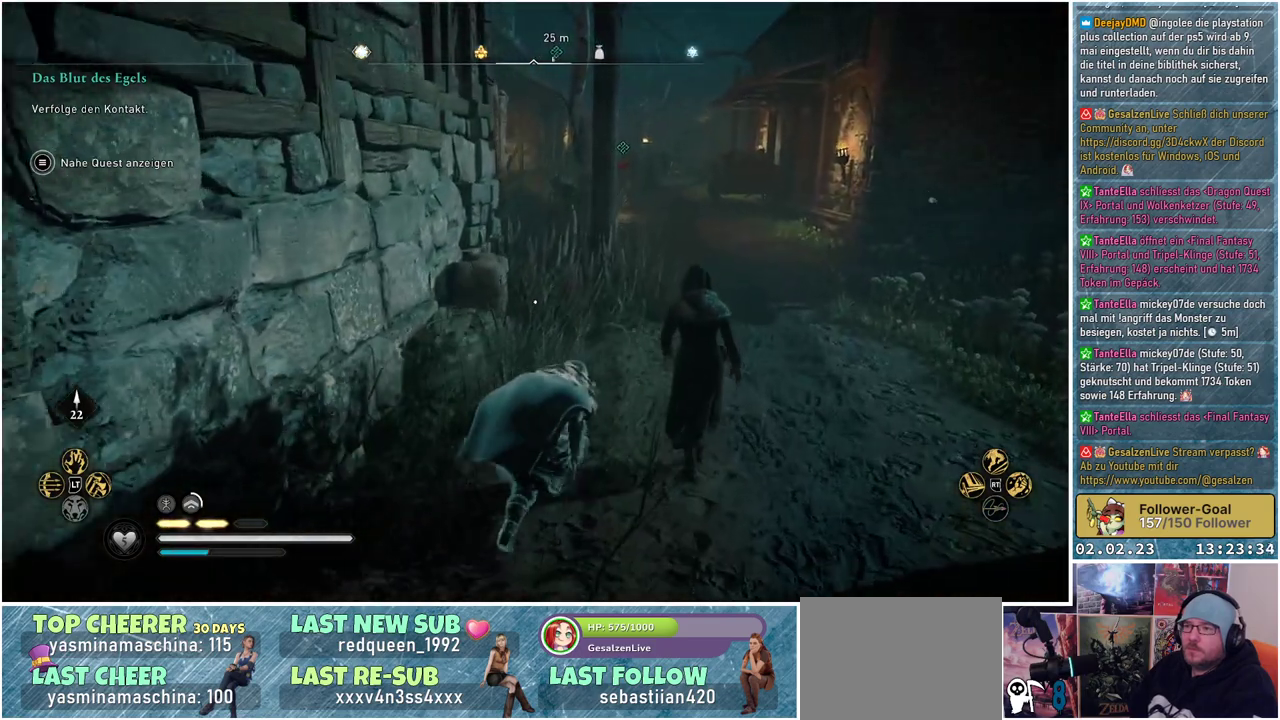
{"buttons": [], "left_stick": "up", "right_stick": "center", "events": [[166, "L3", "up"]]}
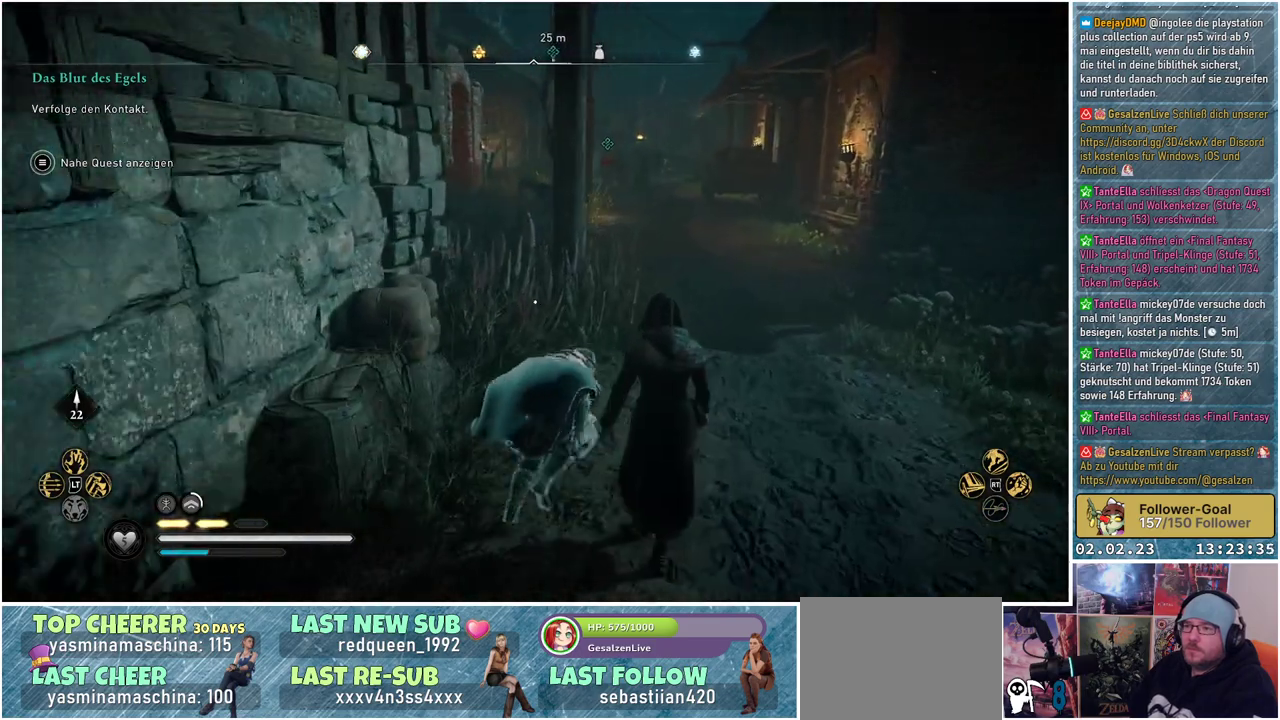
{"buttons": [], "left_stick": "up", "right_stick": "center", "events": []}